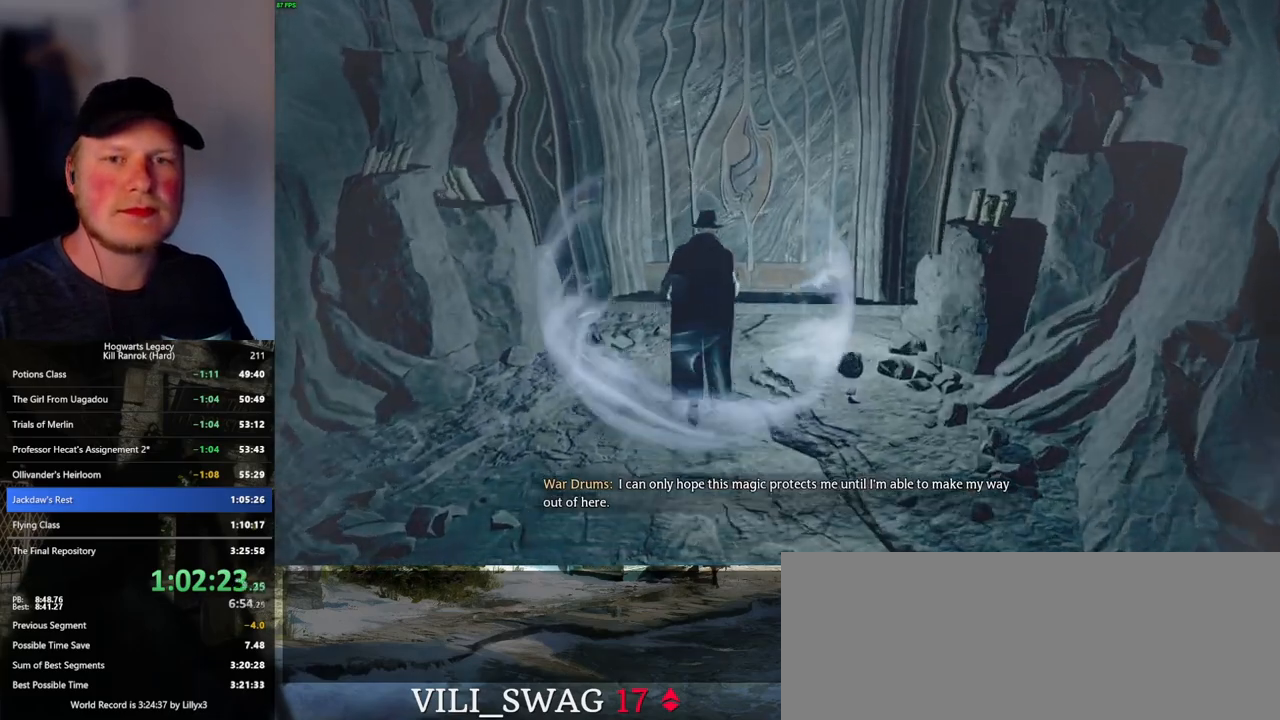
Gameplay with keyboard and mouse; each line is a JSON object with the keys and mouse buttons held at the frame after it. "events" lists presses ("down") and releases ("up") of ".", "/", "0", "1", "2", "3", "4", "5", "6", "7", "8", "9", "a", "alt_l", "alt_r", "b", "backslash", "backspace", "c", "caps_lock", "comma", "ctrl_l", "ctrl_r", "d", "e", "equals", "escape", "f", "f1", "f10", "f11", "f12", "f2", "f3", "f4", "f5", "f6", "f7", "f8", "f9", "g", "h", "i", "j", "k", "l", "lbracket", "m", "minus", "n", "o", "p", "q", "quote", "r", "rbracket", "return", "s", "semicolon", "shift_l", "shift_r", "space", "super_l", "super_r", "t", "tab", "tilde", "u", "v", "w", "x", "y", "z", "mouse_left", "mouse_wheel", "mouse_right", "mouse_mb4" and "mouse_mb5" between this image and that frame as [ms after this image, input, new state], when the widget could be followed in between. "mouse_left", "mouse_wheel", "mouse_right", "mouse_mb4", "mouse_mb5" = the "left", "wheel", "right", "mb4", "mb5" buttons of the "mouse" list. No other keys are recorded. "wheel" means that the mouse wheel is clicked or scrolled. Mouse movement is not recorded.
{"keys": ["w"], "mouse": [], "events": []}
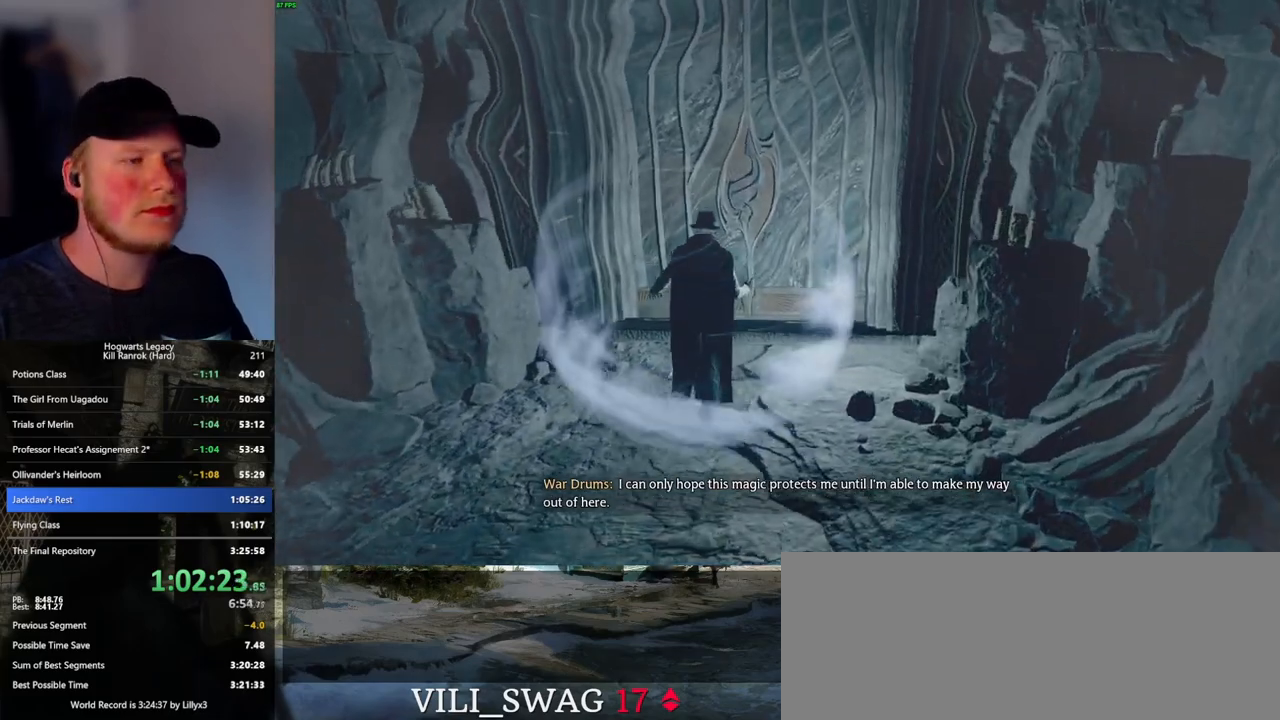
{"keys": ["w"], "mouse": [], "events": []}
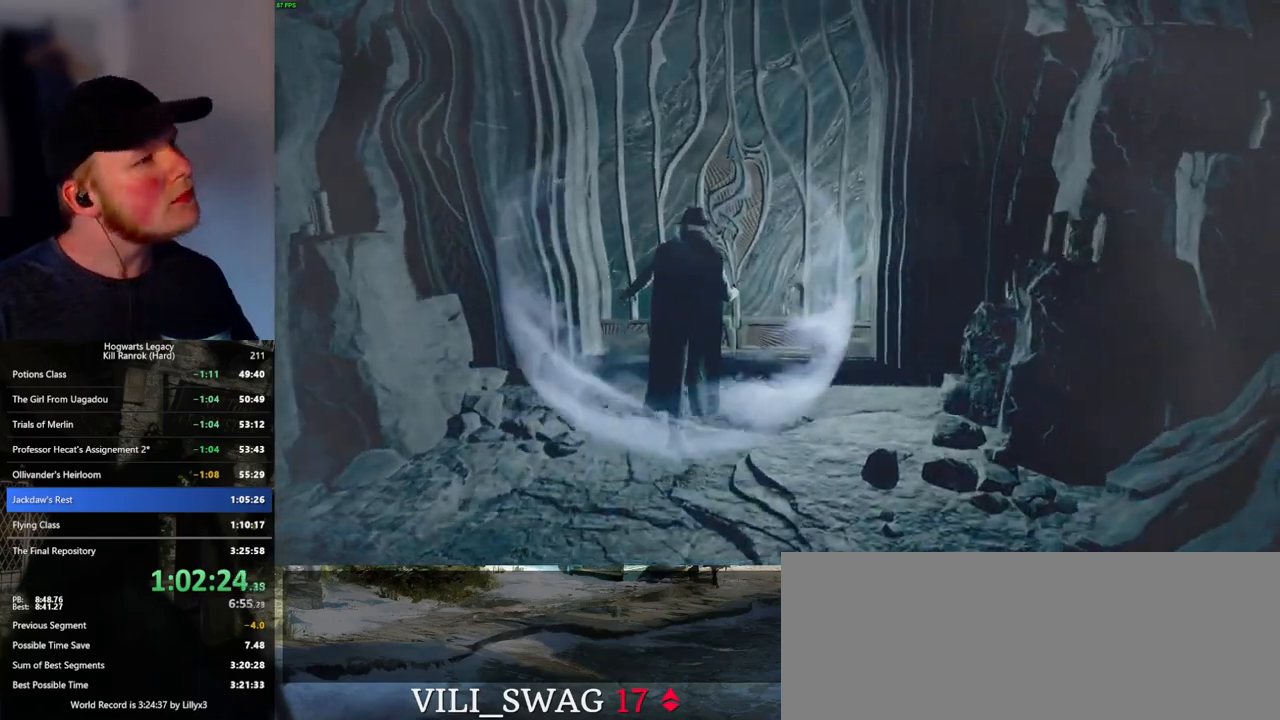
{"keys": ["w"], "mouse": [], "events": []}
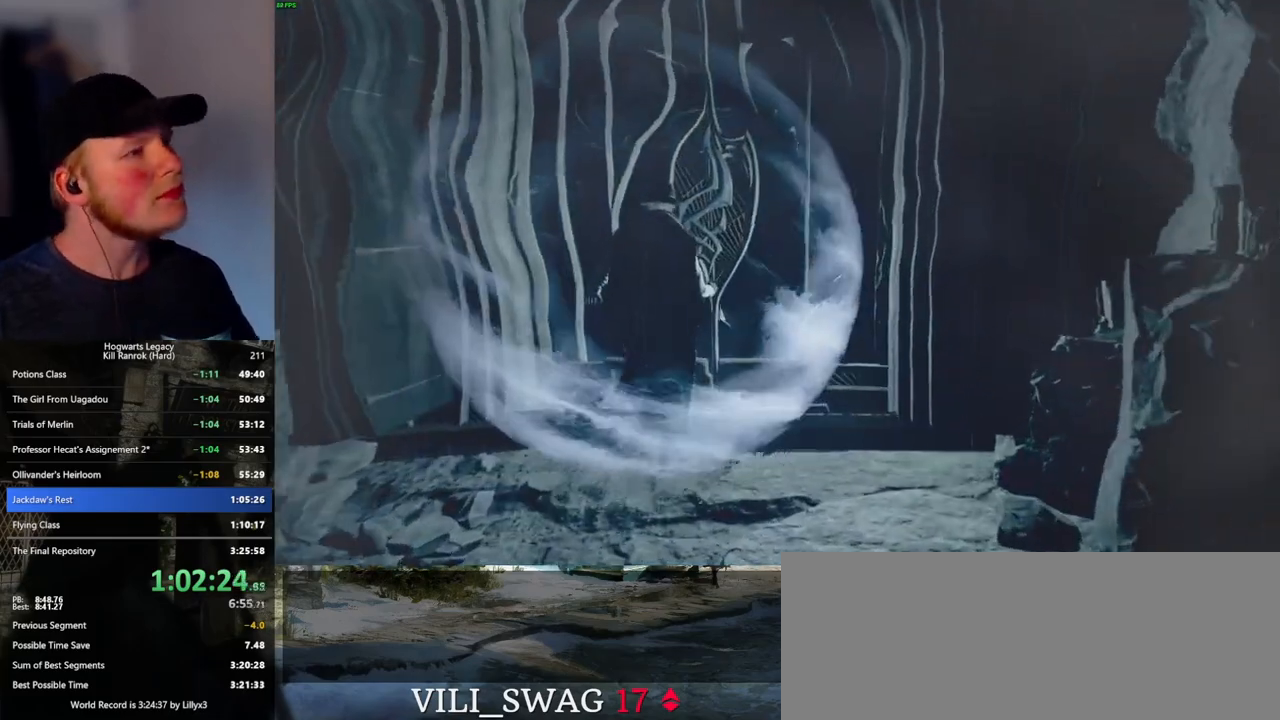
{"keys": ["w"], "mouse": [], "events": []}
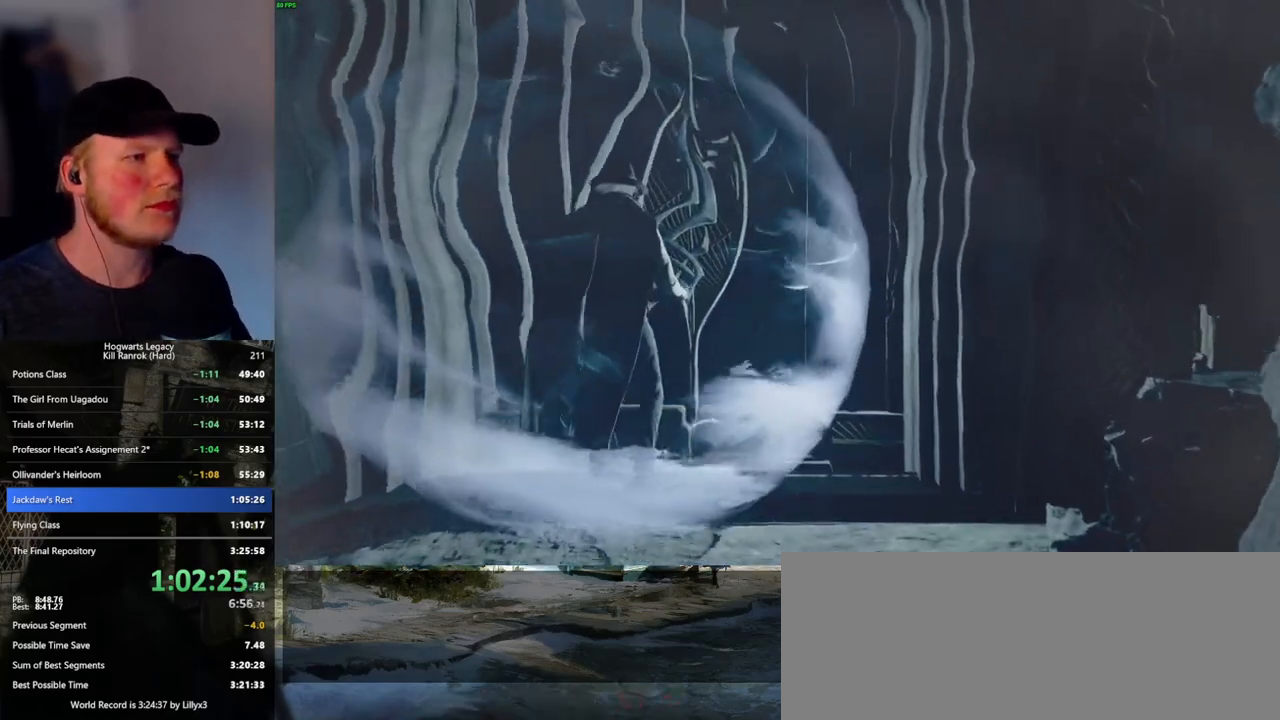
{"keys": ["w"], "mouse": [], "events": []}
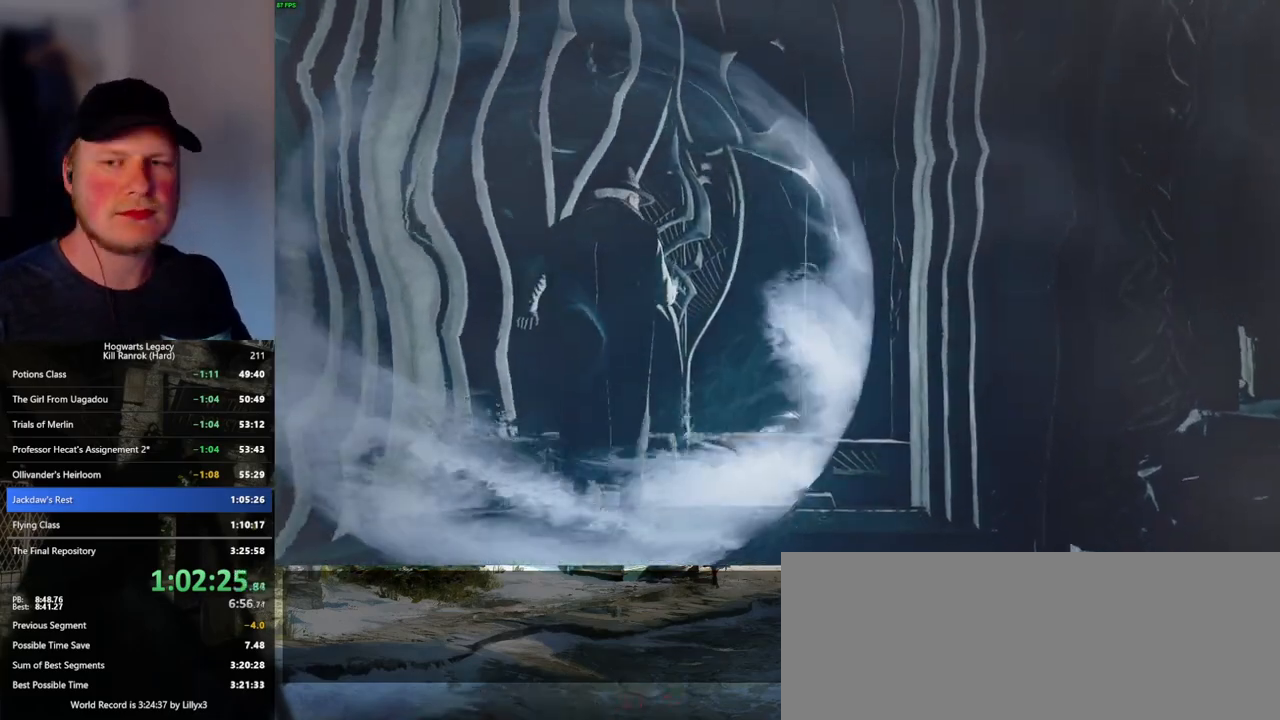
{"keys": ["w"], "mouse": [], "events": []}
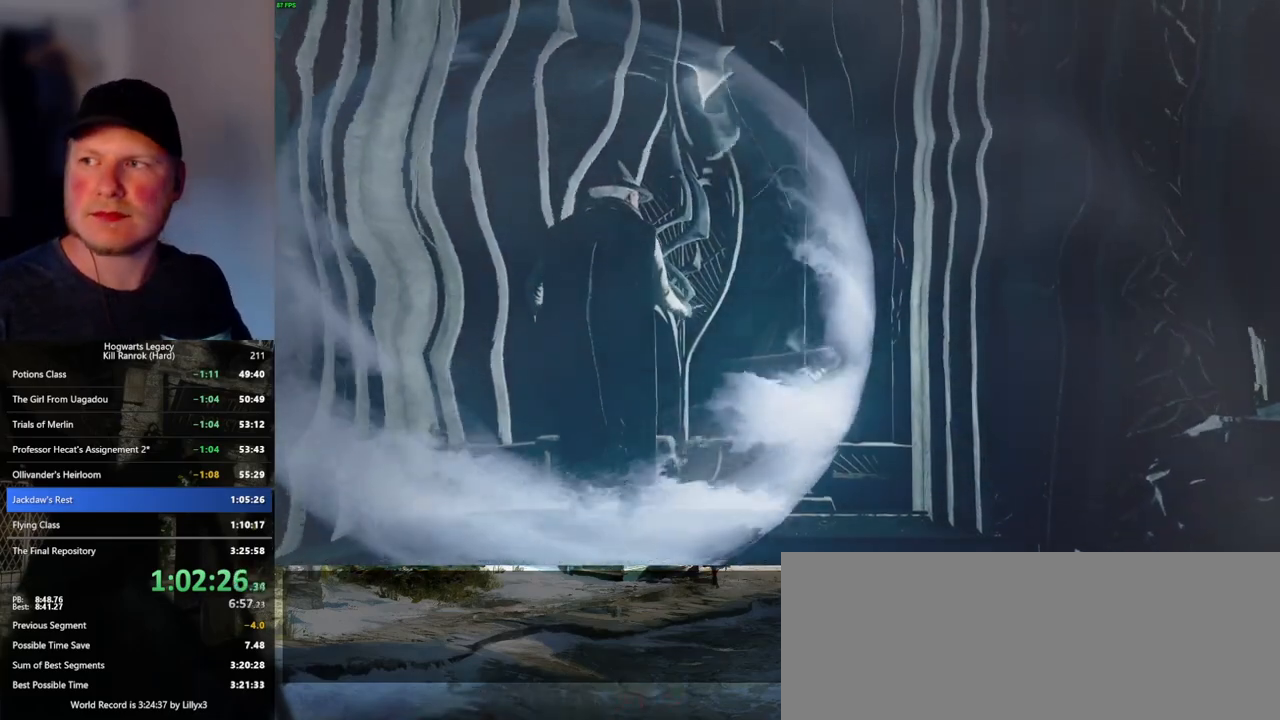
{"keys": ["w"], "mouse": [], "events": []}
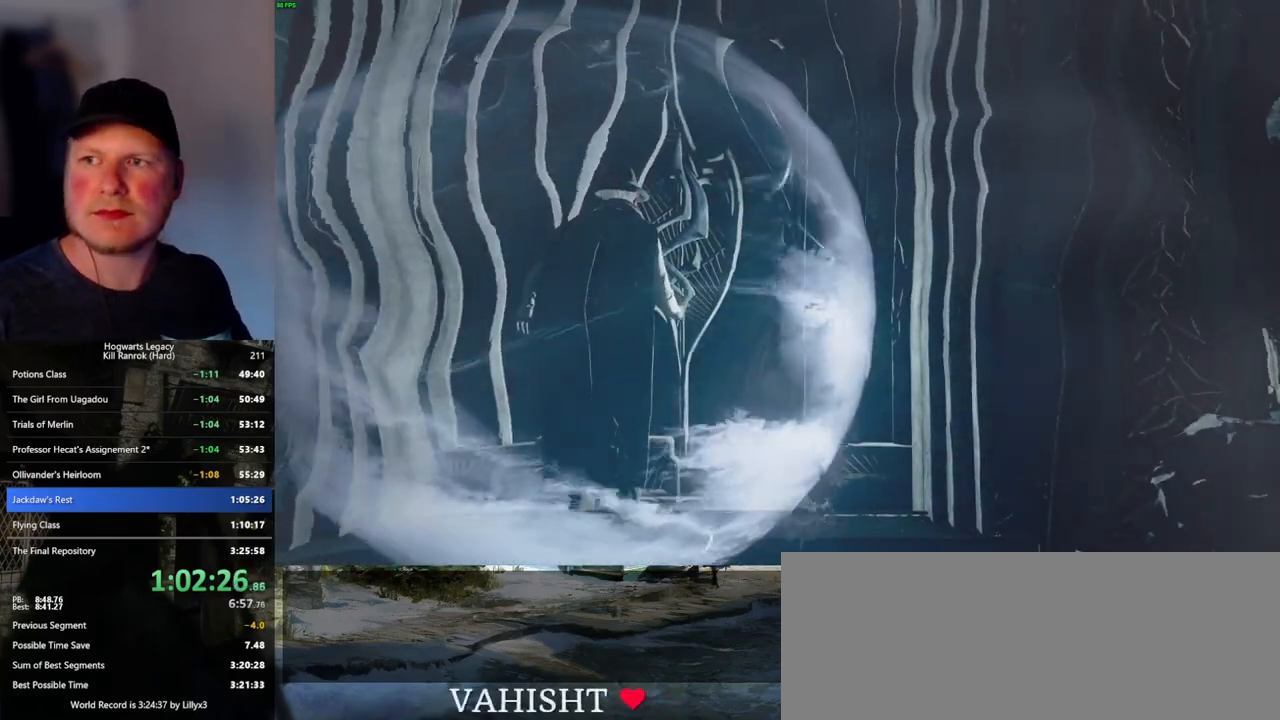
{"keys": ["w"], "mouse": [], "events": []}
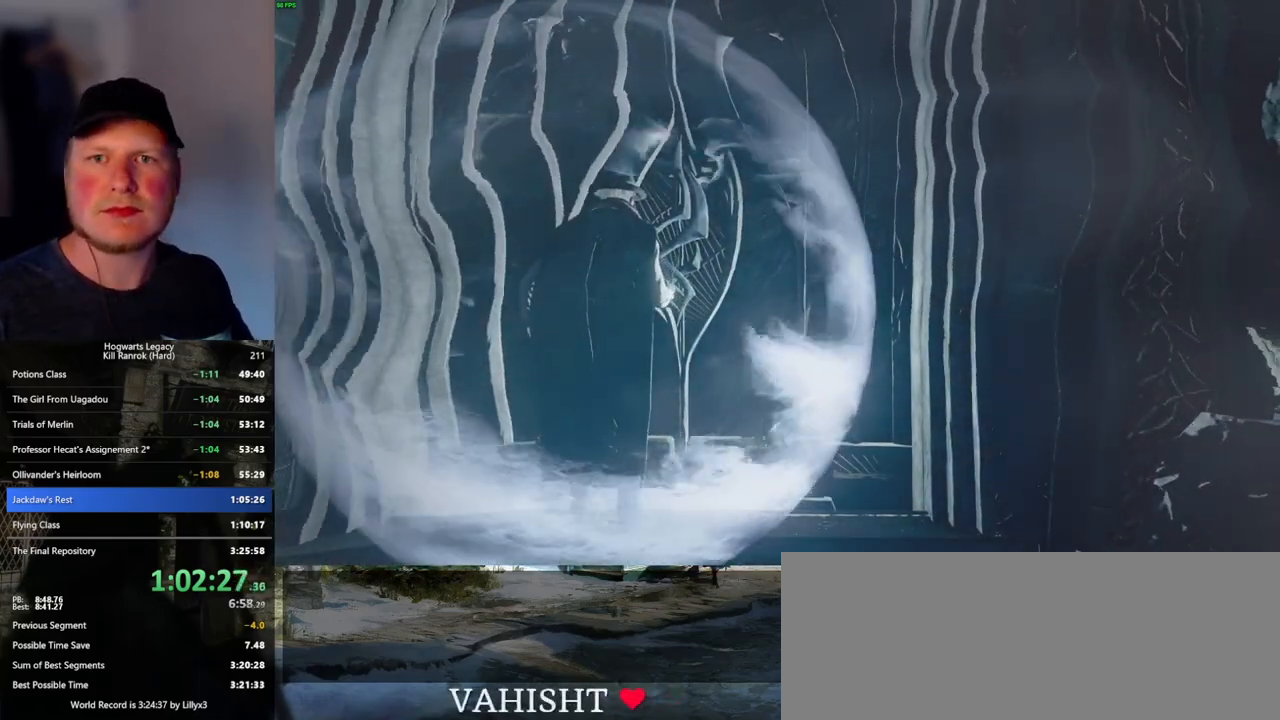
{"keys": ["w"], "mouse": [], "events": []}
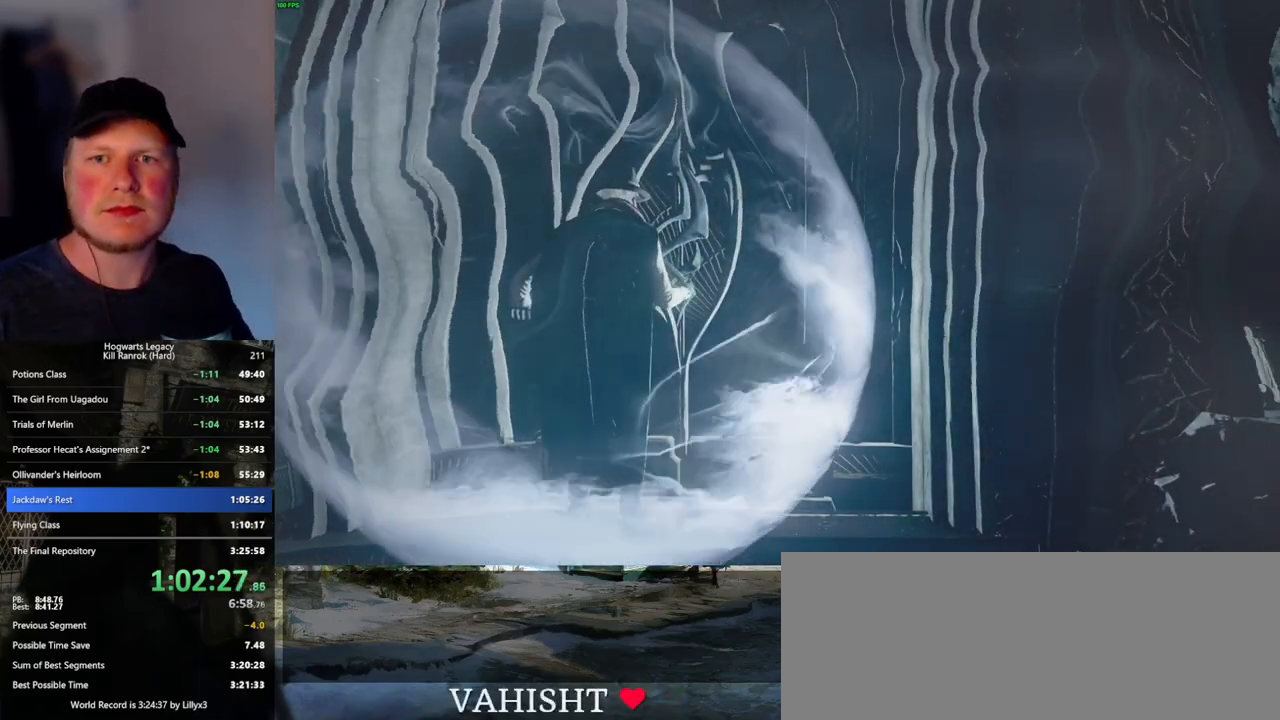
{"keys": ["w"], "mouse": [], "events": []}
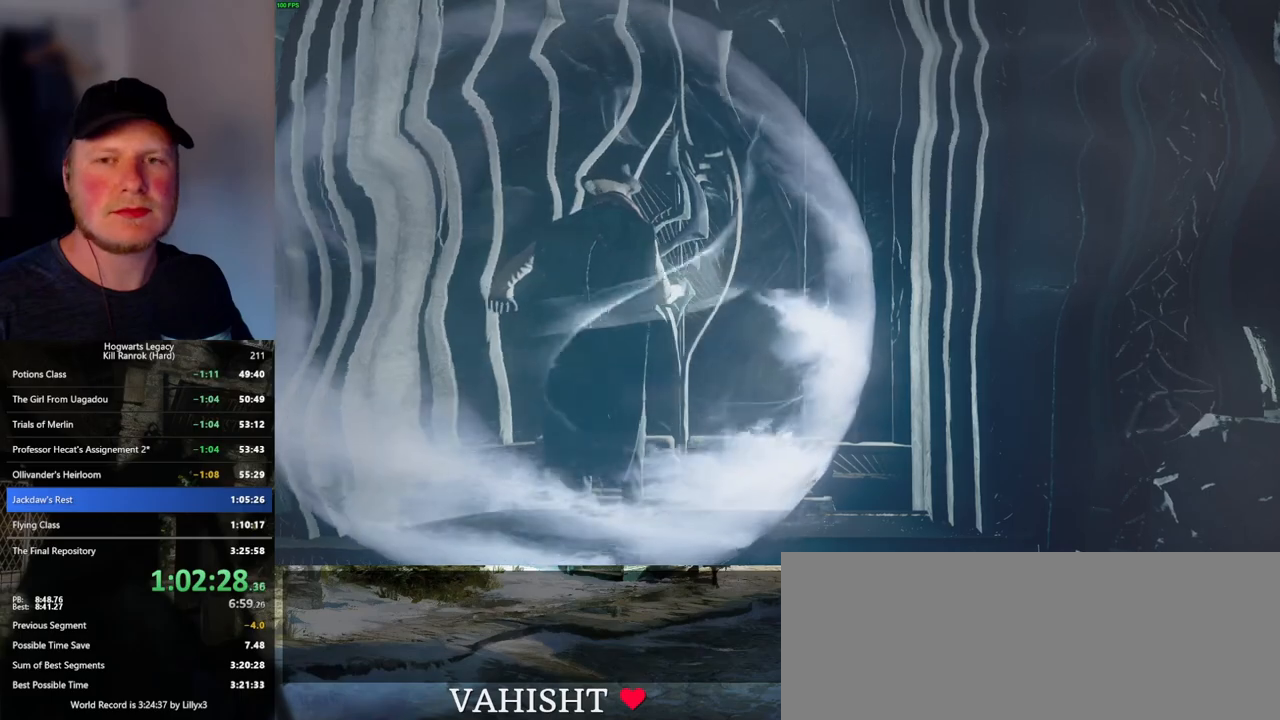
{"keys": ["w"], "mouse": [], "events": []}
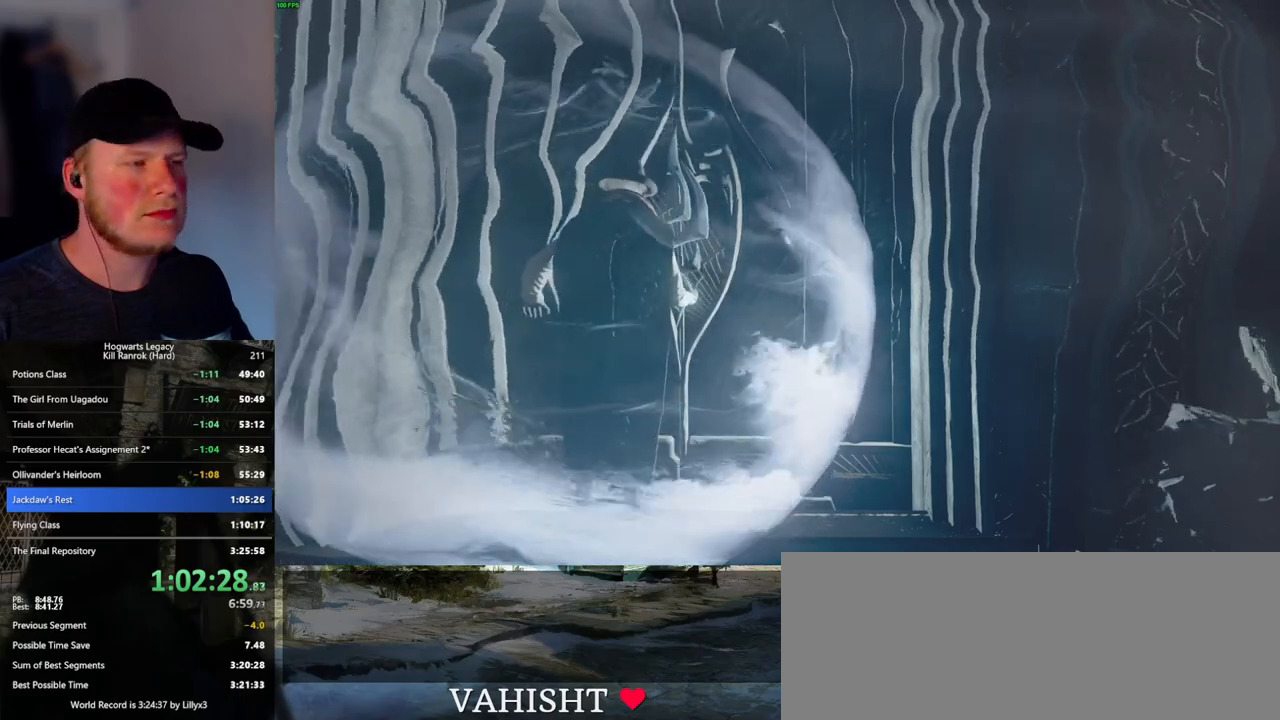
{"keys": ["d", "w"], "mouse": [], "events": [[400, "d", "down"]]}
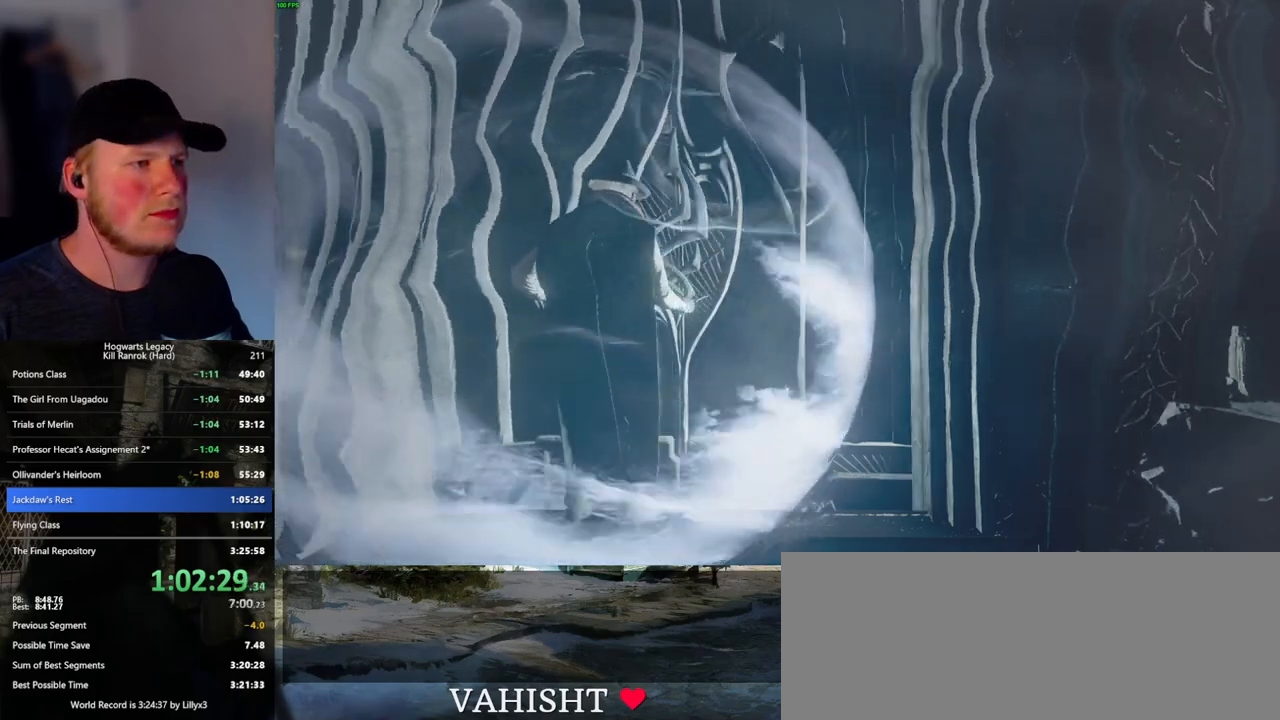
{"keys": ["d", "w"], "mouse": [], "events": [[133, "d", "up"], [183, "a", "down"], [366, "d", "down"], [383, "a", "up"]]}
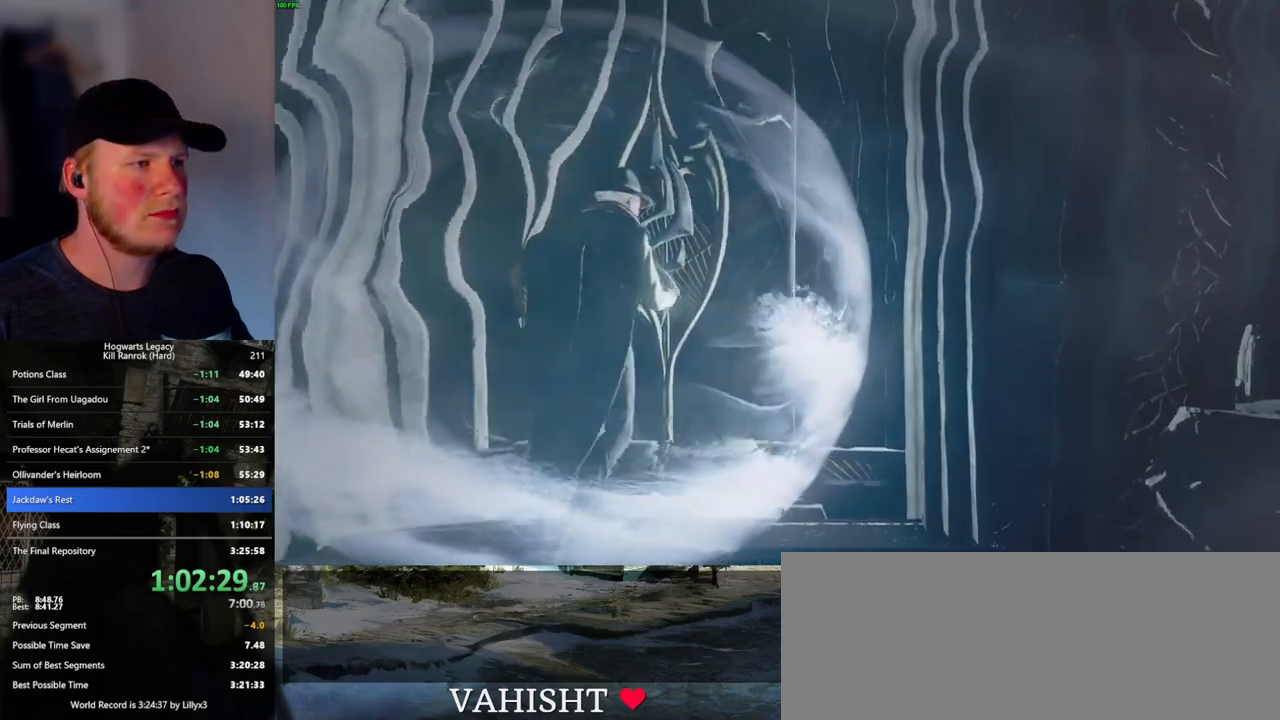
{"keys": ["d", "w"], "mouse": [], "events": [[183, "d", "up"], [216, "a", "down"], [416, "a", "up"], [433, "d", "down"]]}
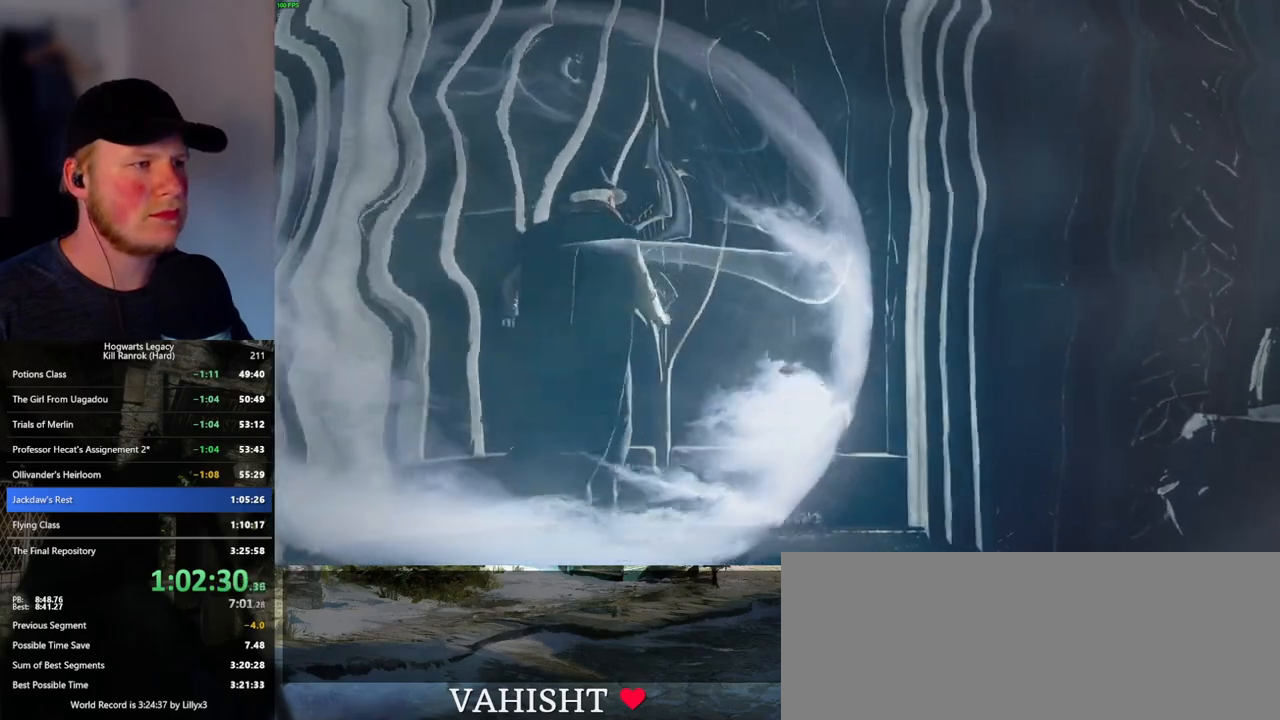
{"keys": ["d", "w"], "mouse": [], "events": [[266, "a", "down"], [266, "d", "up"], [416, "d", "down"], [450, "a", "up"]]}
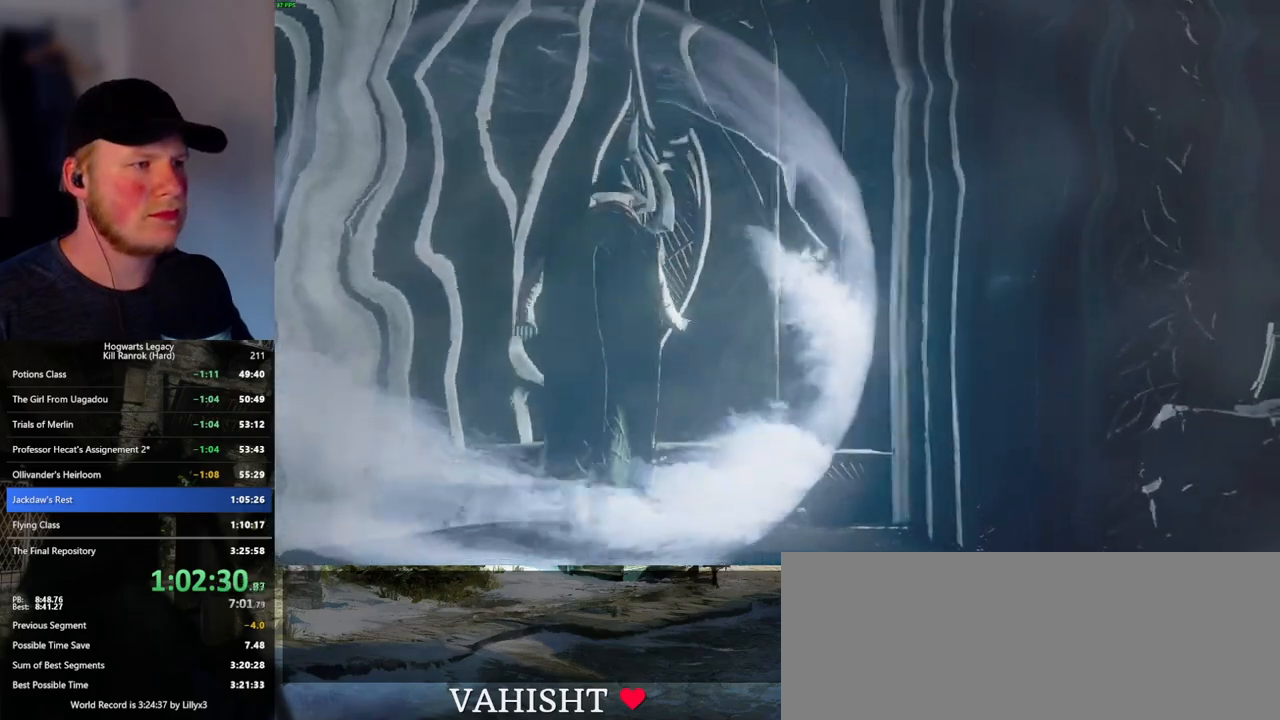
{"keys": ["a", "w"], "mouse": [], "events": [[233, "d", "up"], [250, "a", "down"]]}
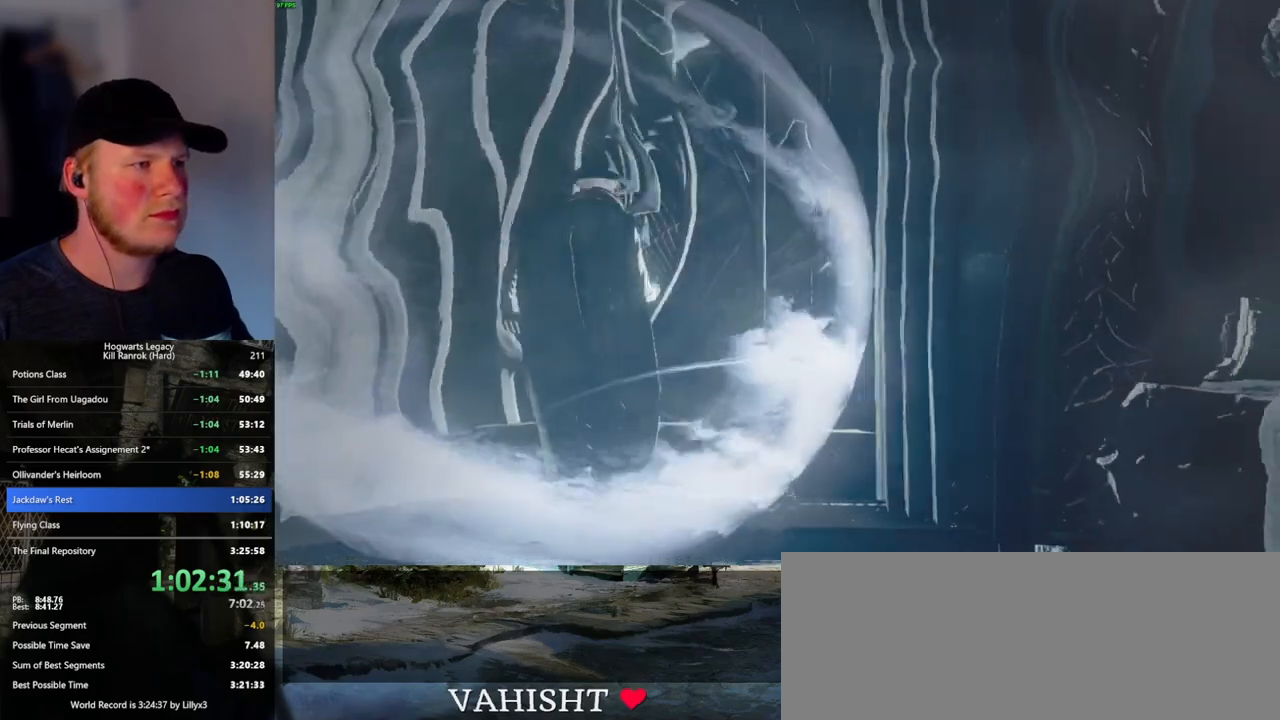
{"keys": ["w"], "mouse": [], "events": [[50, "a", "up"], [66, "d", "down"], [350, "d", "up"]]}
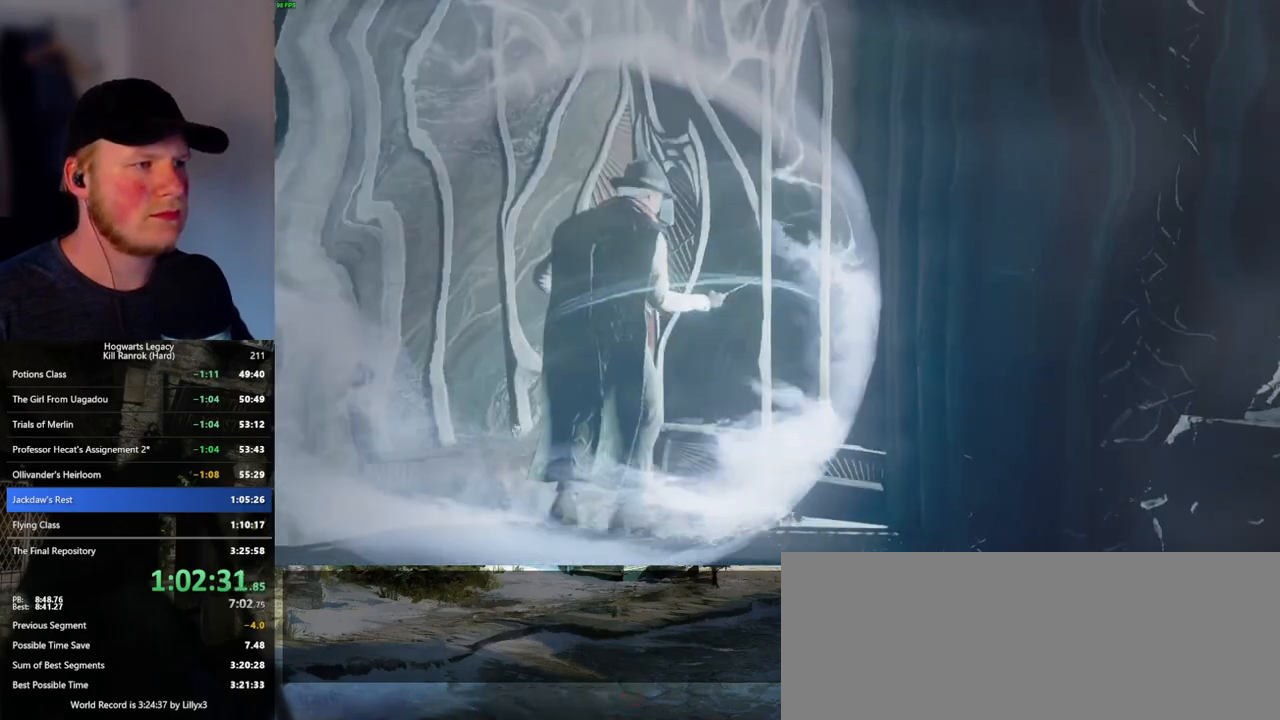
{"keys": ["w"], "mouse": [], "events": [[133, "a", "down"], [266, "a", "up"]]}
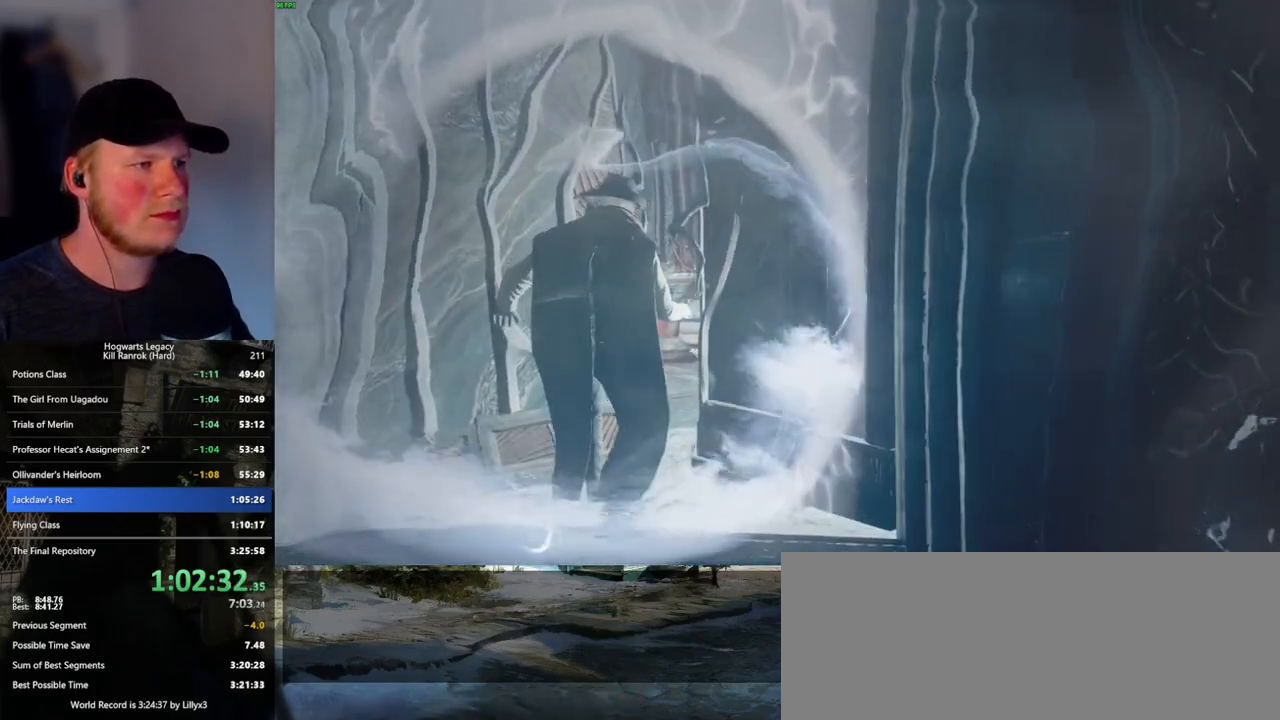
{"keys": ["w"], "mouse": [], "events": [[166, "d", "down"], [266, "d", "up"]]}
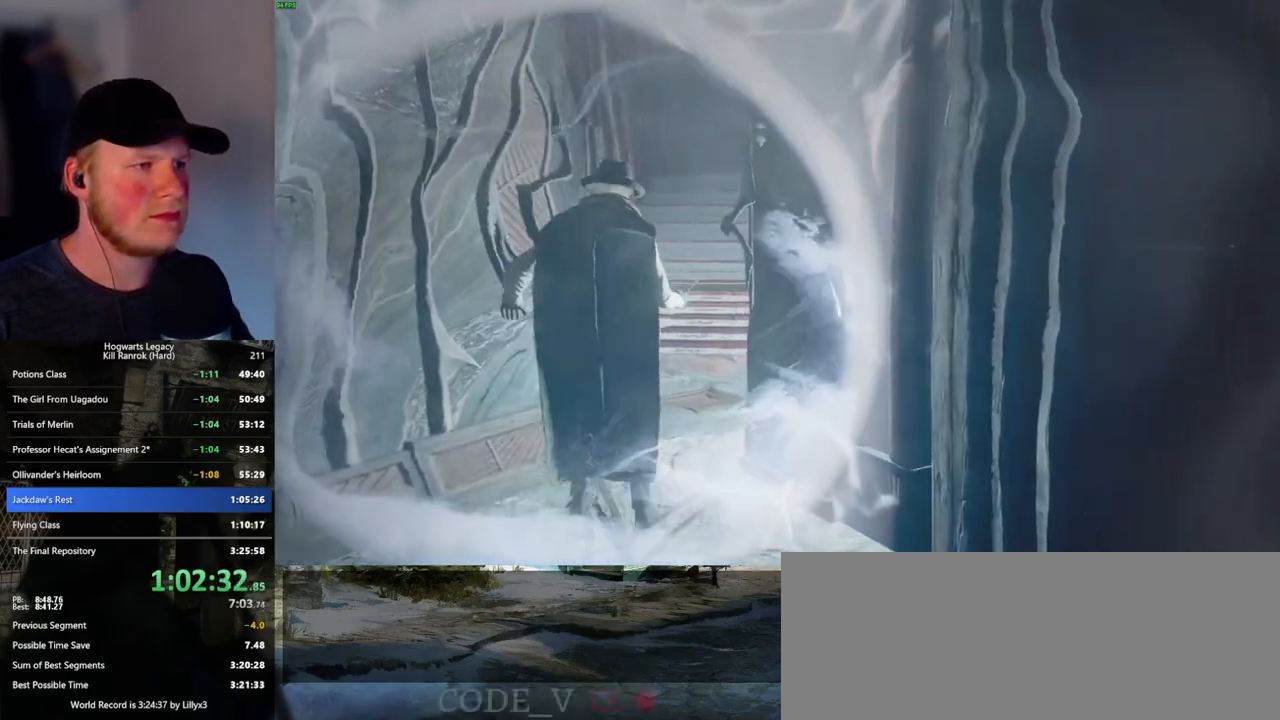
{"keys": ["w"], "mouse": [], "events": []}
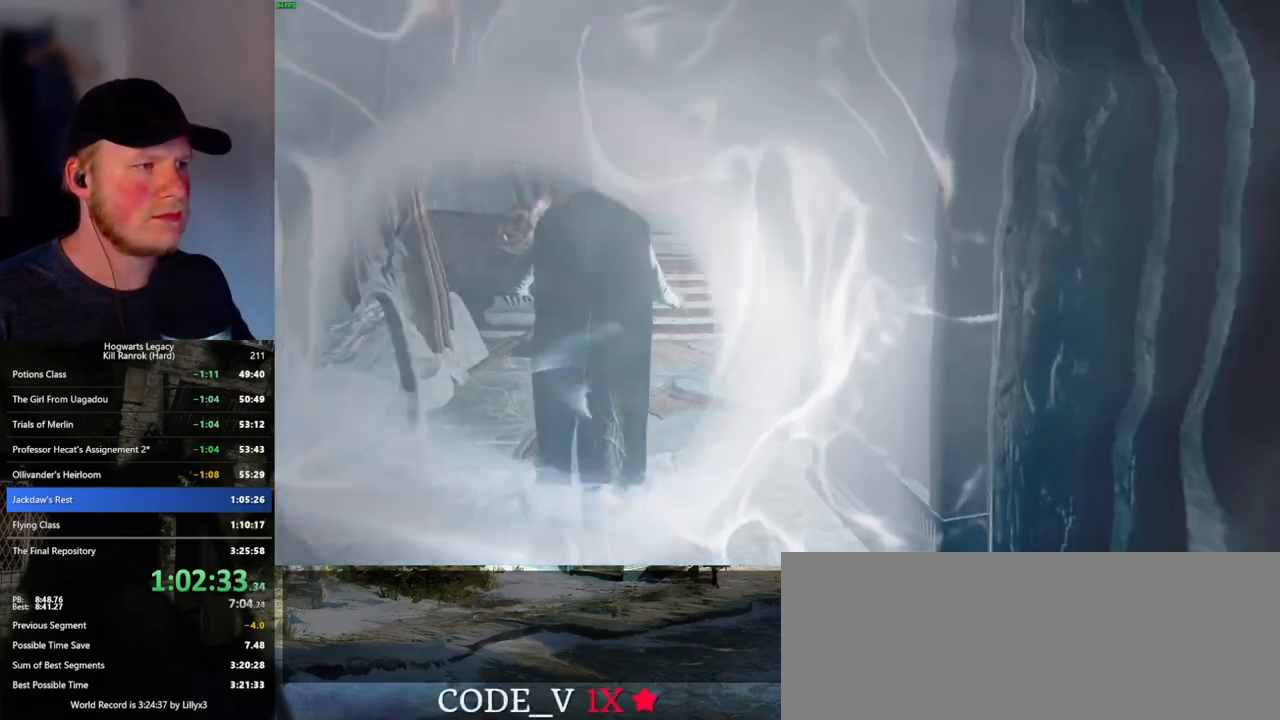
{"keys": ["shift_l", "w"], "mouse": [], "events": [[483, "shift_l", "down"]]}
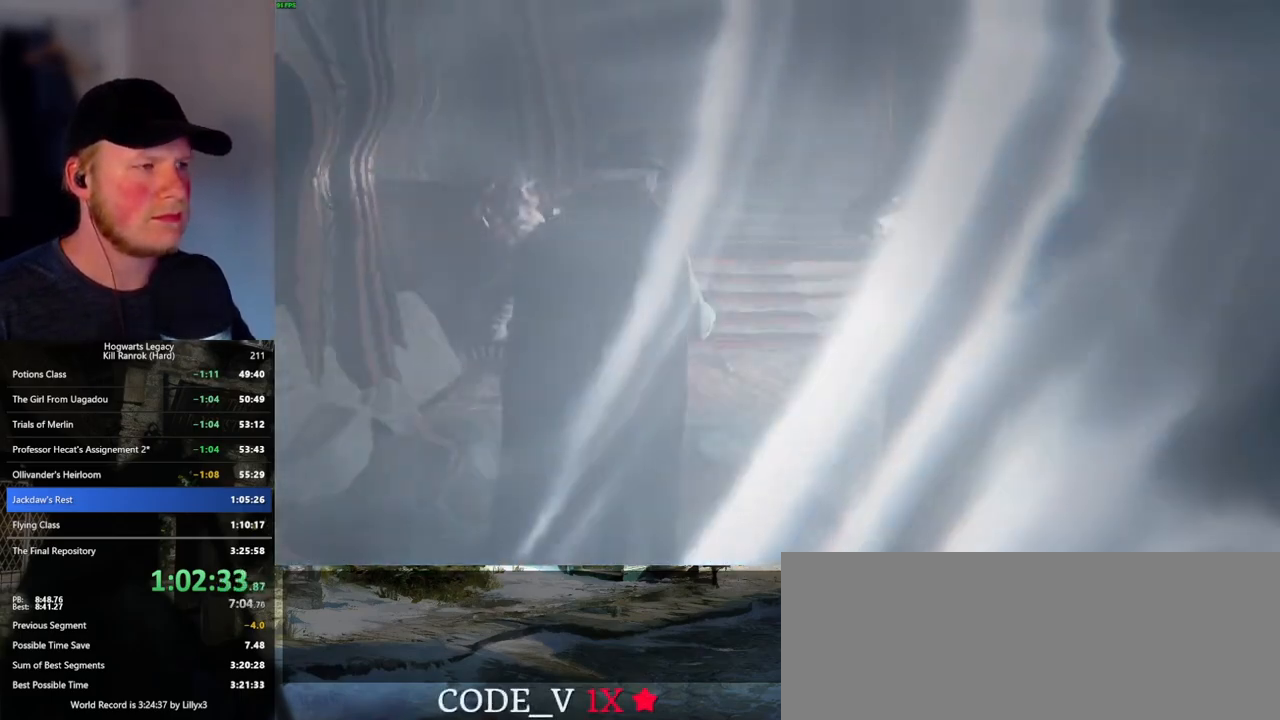
{"keys": ["w"], "mouse": [], "events": [[83, "shift_l", "up"]]}
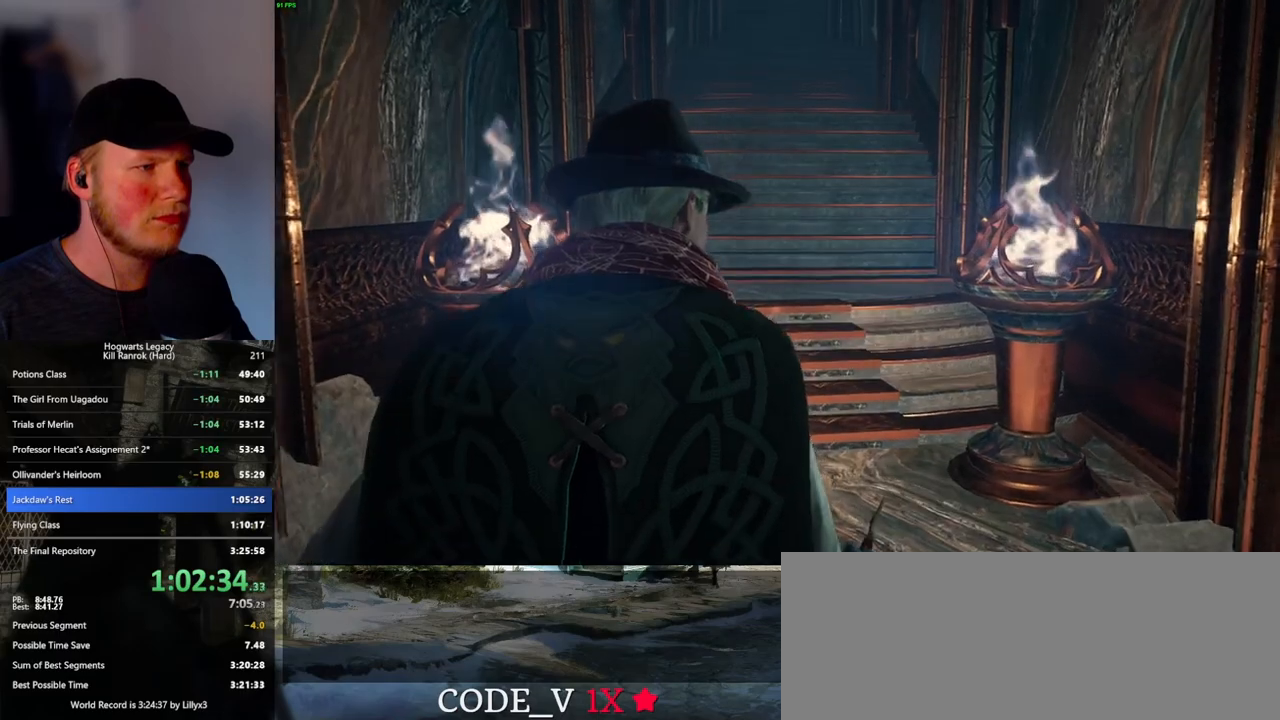
{"keys": ["w"], "mouse": [], "events": [[216, "space", "down"], [283, "space", "up"], [400, "space", "down"], [466, "space", "up"]]}
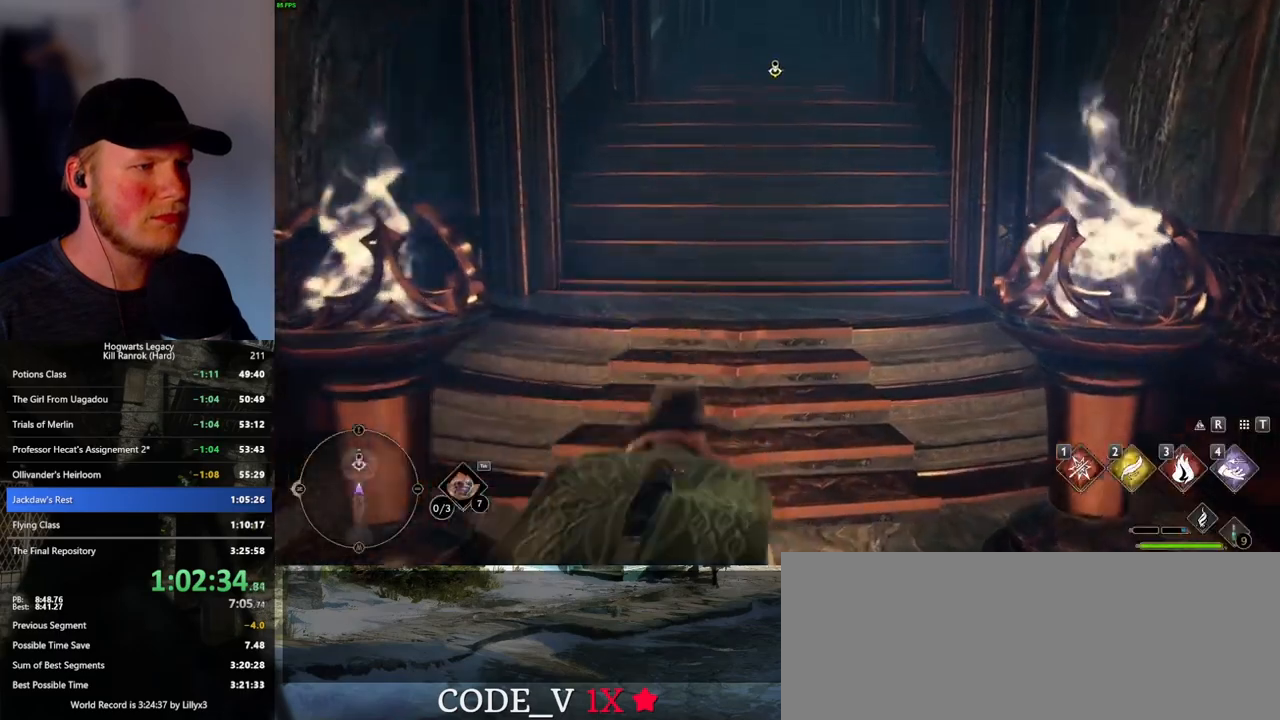
{"keys": ["w"], "mouse": [], "events": [[66, "space", "down"], [83, "space", "up"]]}
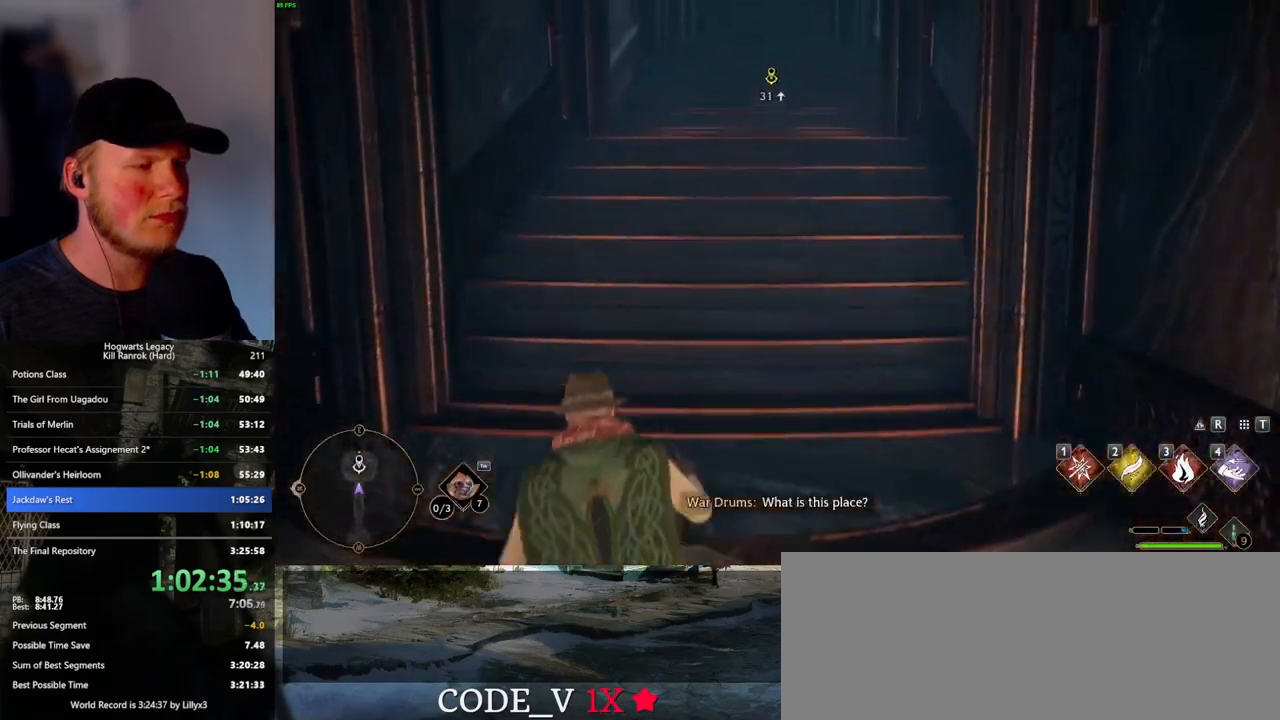
{"keys": ["w"], "mouse": [], "events": []}